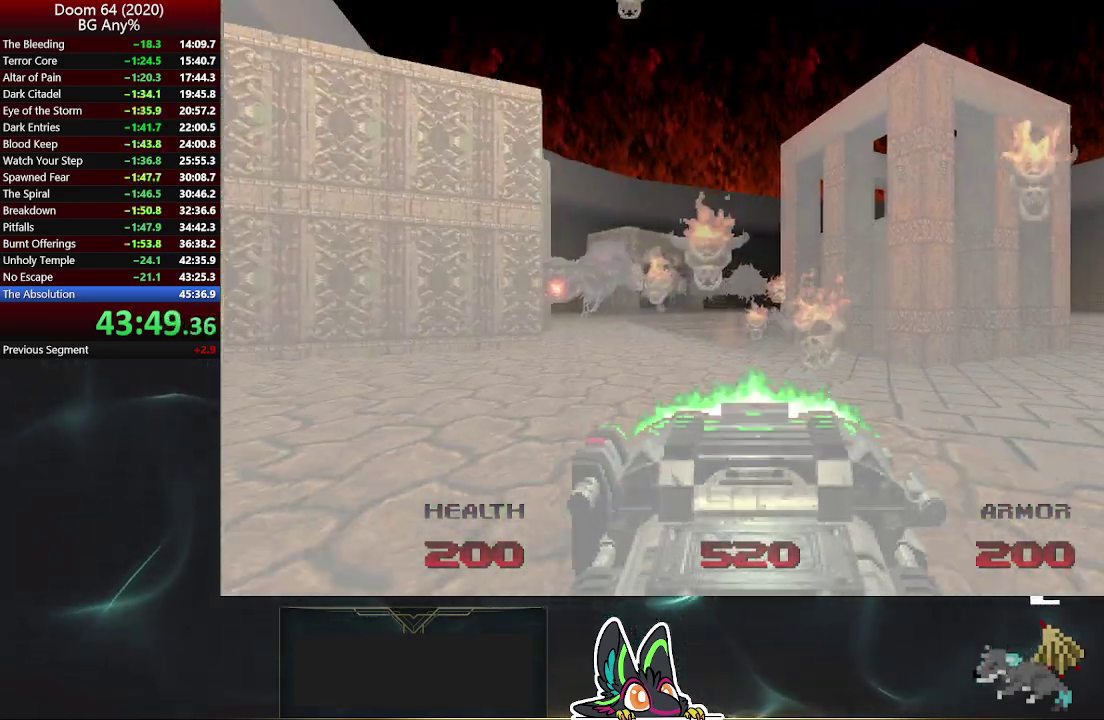
Gameplay with a controller (PlayStation layout); each line is a JSON object with the inputs held at the frame after it. "events" lists button and stick changes between this image and that frame as [ms after this image, input, new state], when the widget could be followed in between.
{"buttons": [], "left_stick": "down", "right_stick": "center", "events": [[67, "left_stick", "down"]]}
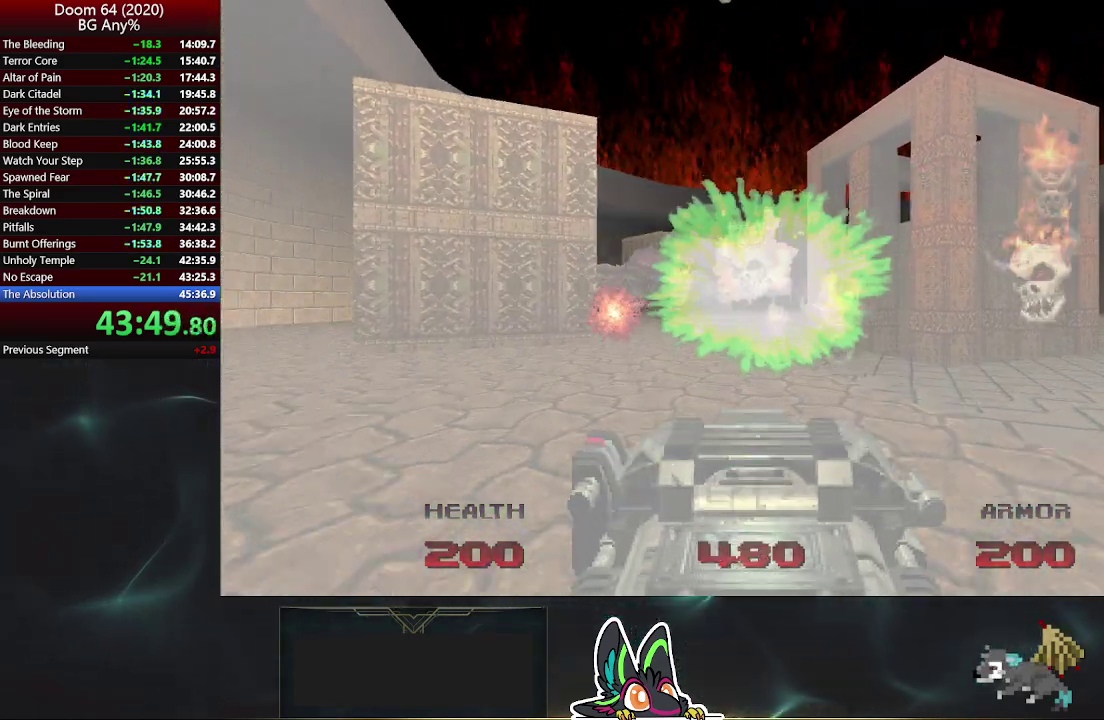
{"buttons": ["R2"], "left_stick": "center", "right_stick": "center", "events": [[367, "R2", "down"], [400, "left_stick", "center"]]}
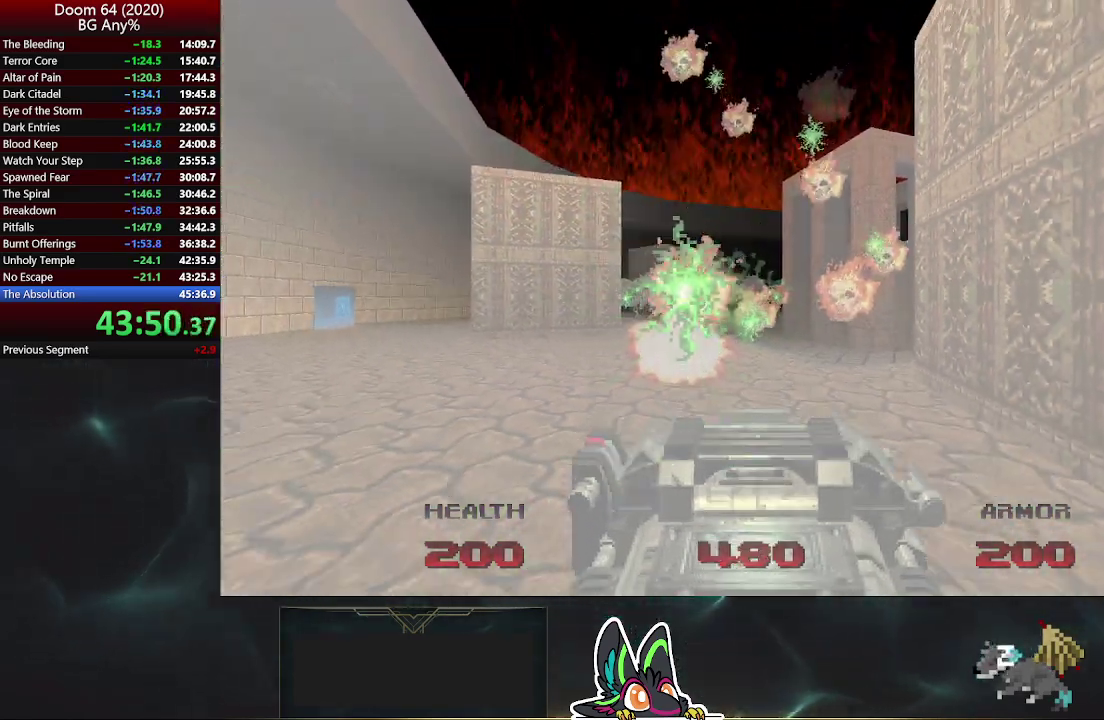
{"buttons": [], "left_stick": "up-left", "right_stick": "center", "events": [[17, "R2", "up"], [200, "left_stick", "up"], [283, "R2", "down"], [450, "left_stick", "up-left"], [467, "R2", "up"]]}
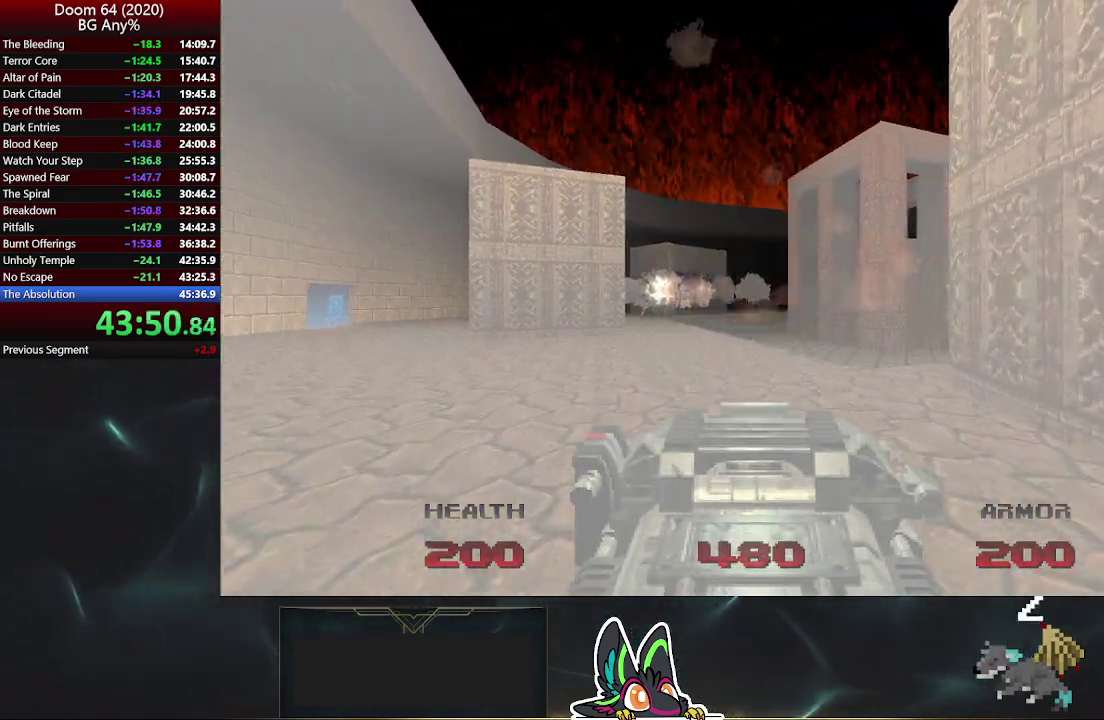
{"buttons": [], "left_stick": "up", "right_stick": "center", "events": [[67, "left_stick", "up"]]}
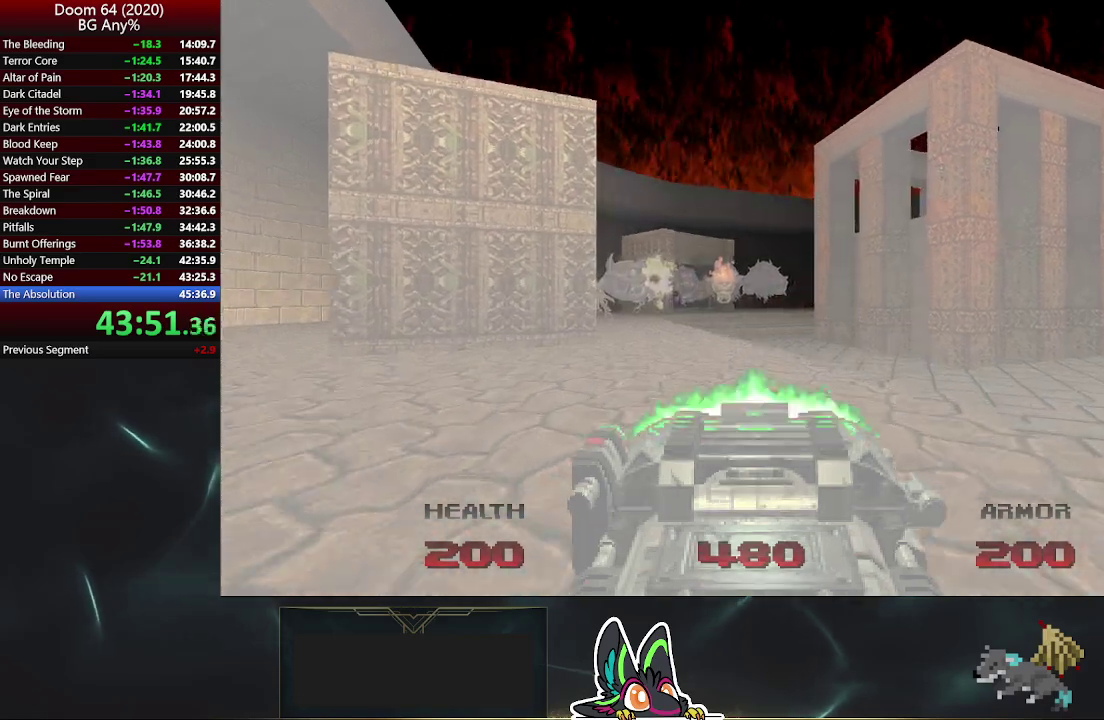
{"buttons": [], "left_stick": "up-right", "right_stick": "center", "events": [[383, "left_stick", "up-right"]]}
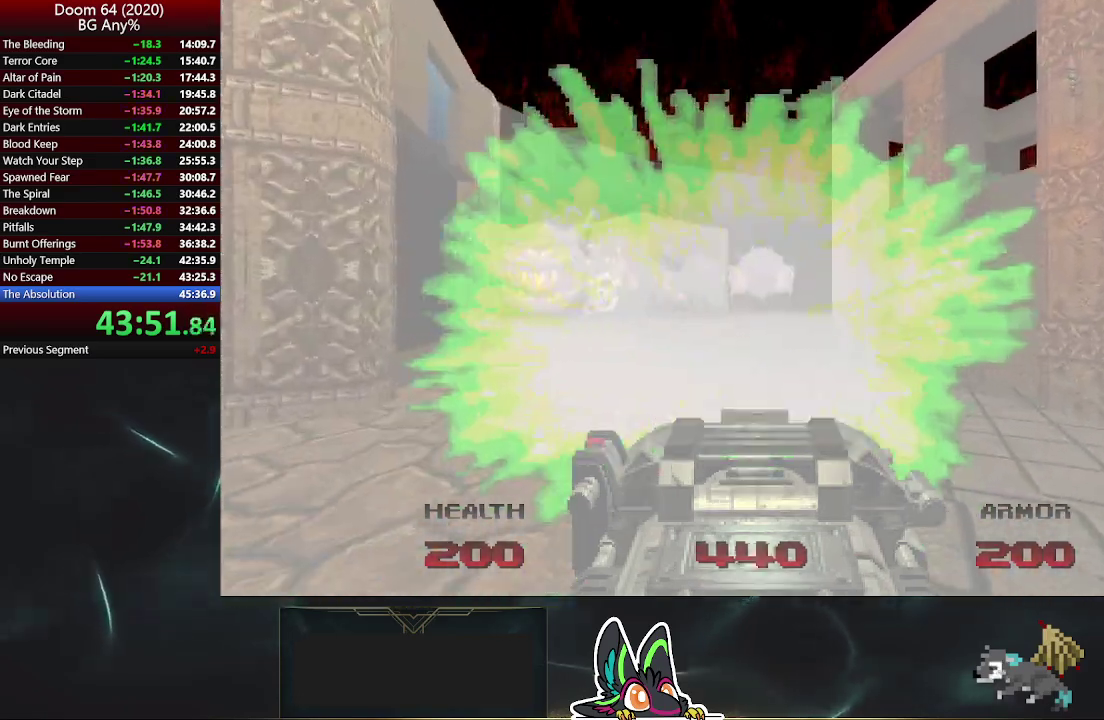
{"buttons": [], "left_stick": "up", "right_stick": "center", "events": [[217, "left_stick", "up"]]}
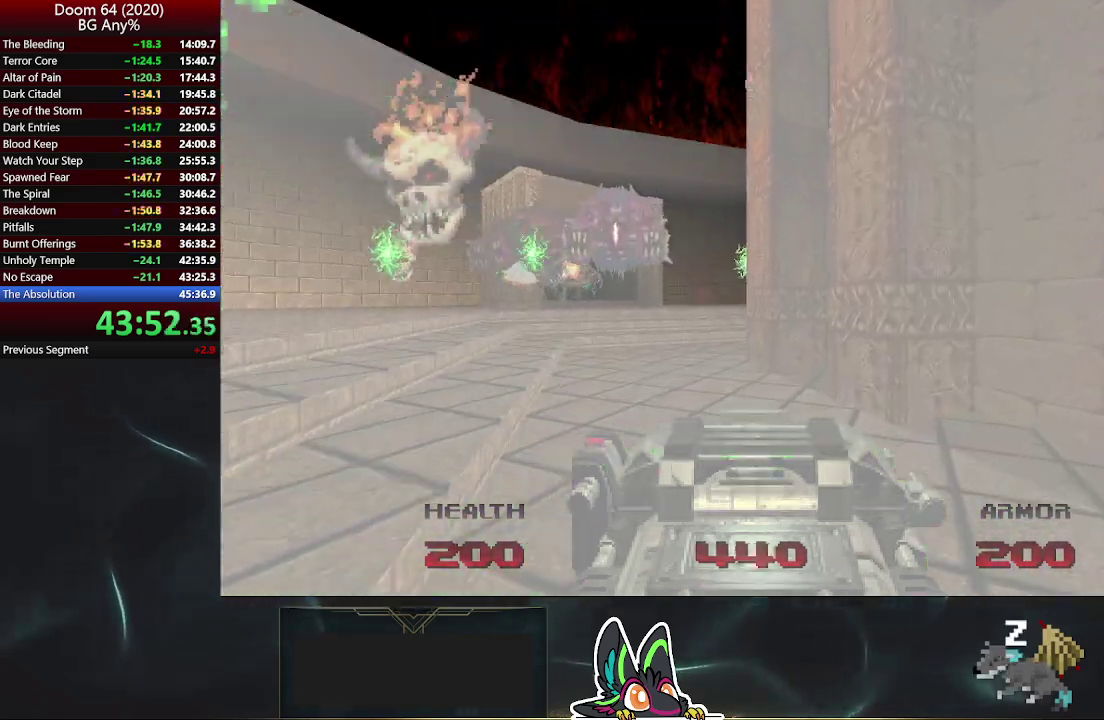
{"buttons": [], "left_stick": "up", "right_stick": "center", "events": [[117, "right_stick", "up-left"], [250, "right_stick", "center"], [383, "R2", "down"], [500, "R2", "up"]]}
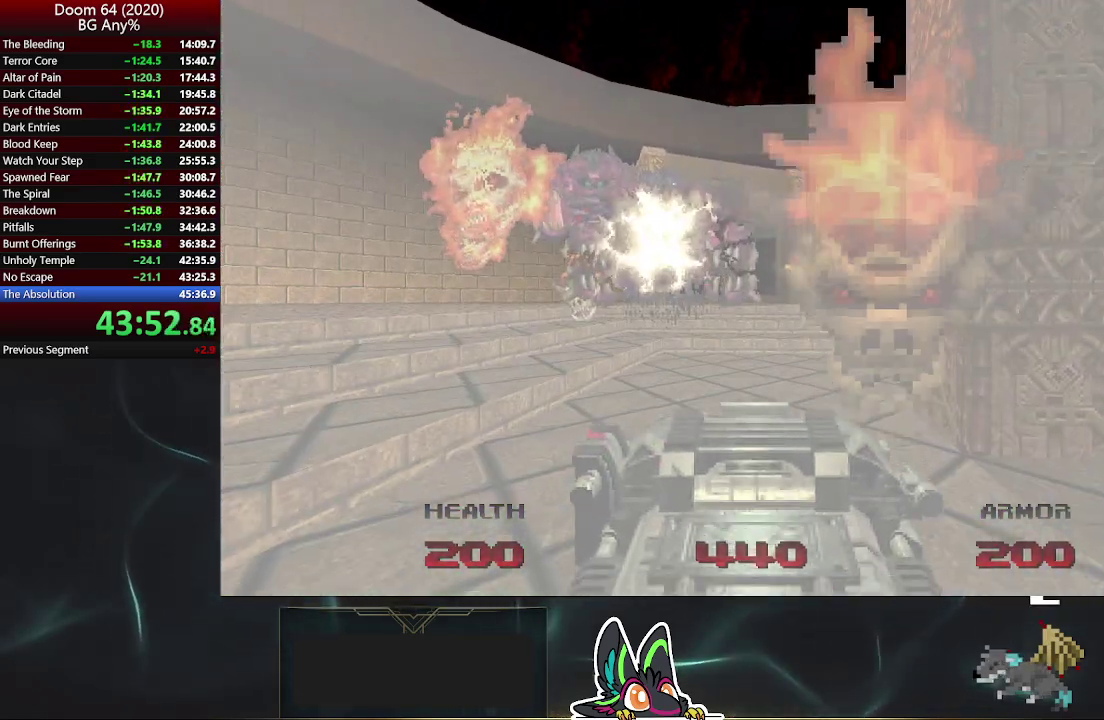
{"buttons": [], "left_stick": "down", "right_stick": "center", "events": [[417, "left_stick", "down"]]}
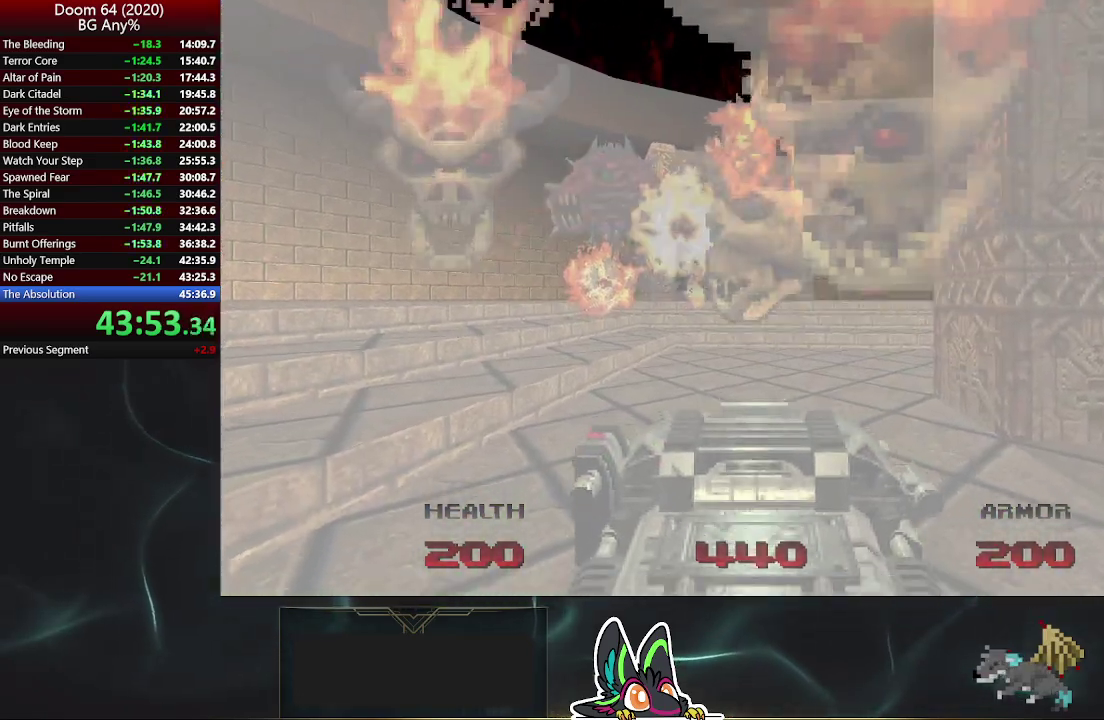
{"buttons": [], "left_stick": "down", "right_stick": "center", "events": []}
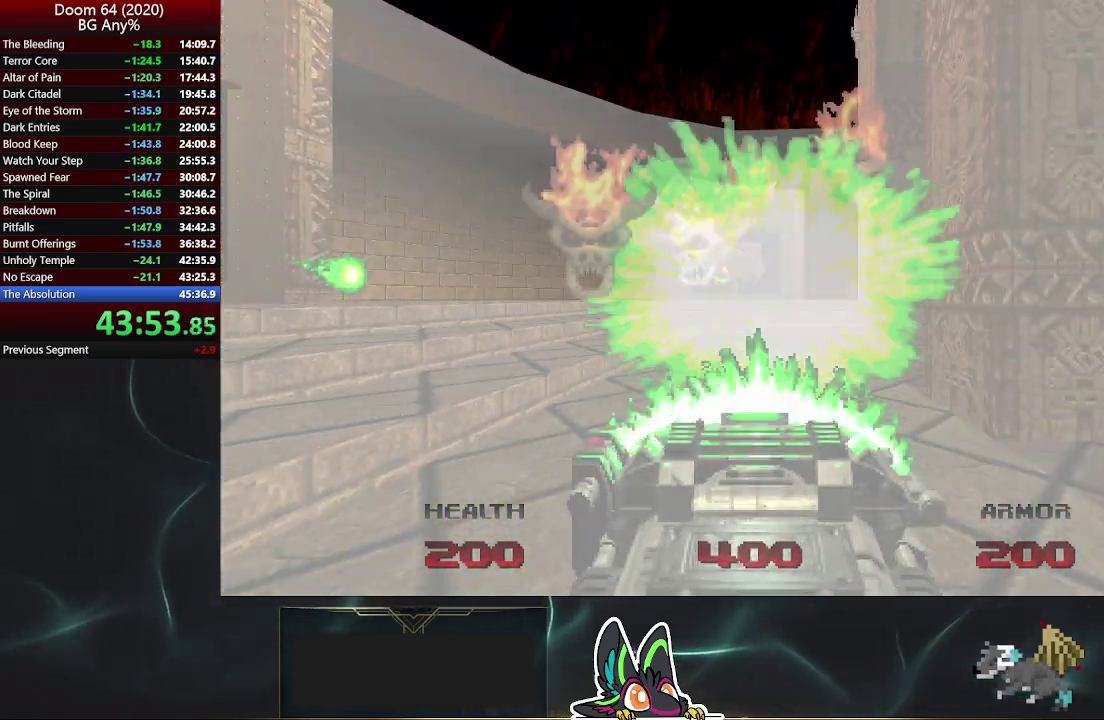
{"buttons": [], "left_stick": "down", "right_stick": "up-left", "events": [[283, "right_stick", "up-left"]]}
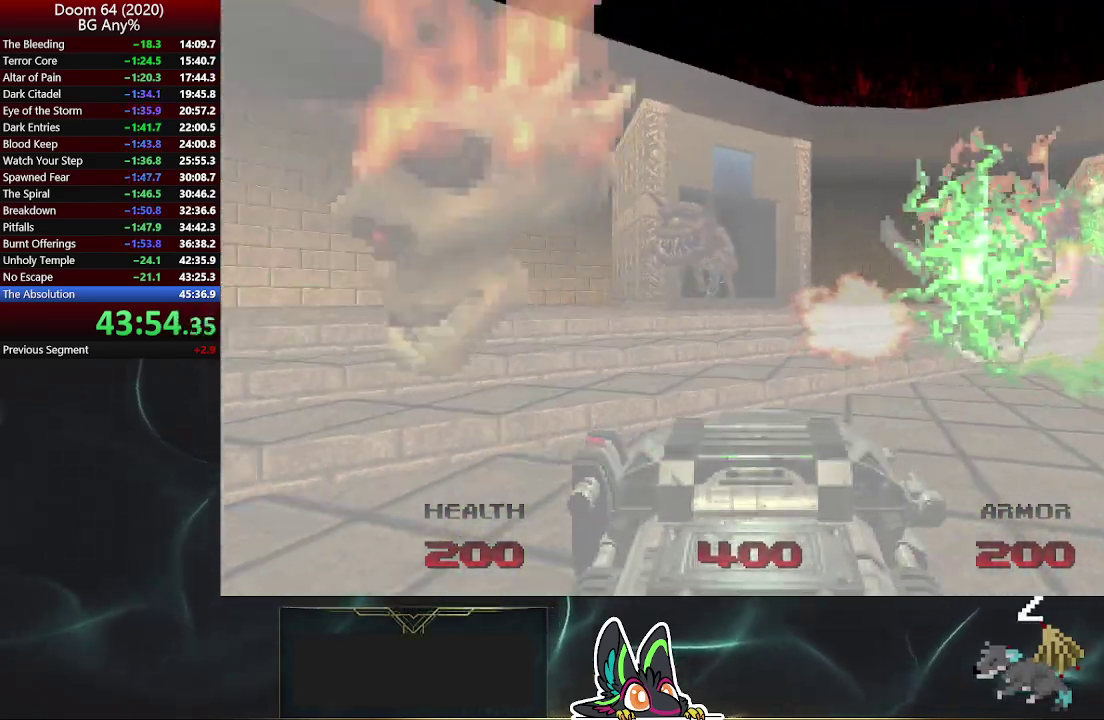
{"buttons": [], "left_stick": "down", "right_stick": "center", "events": [[83, "right_stick", "center"], [133, "left_stick", "down-left"], [417, "left_stick", "down"]]}
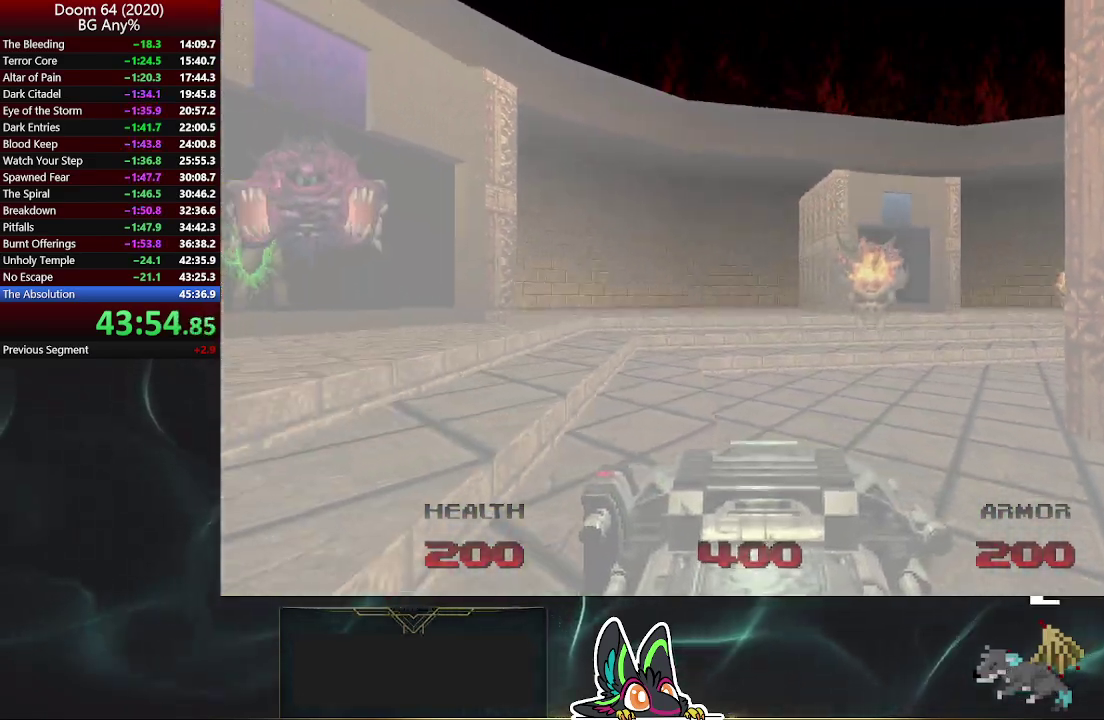
{"buttons": [], "left_stick": "down", "right_stick": "left", "events": [[33, "left_stick", "down-right"], [233, "left_stick", "down"], [467, "right_stick", "left"]]}
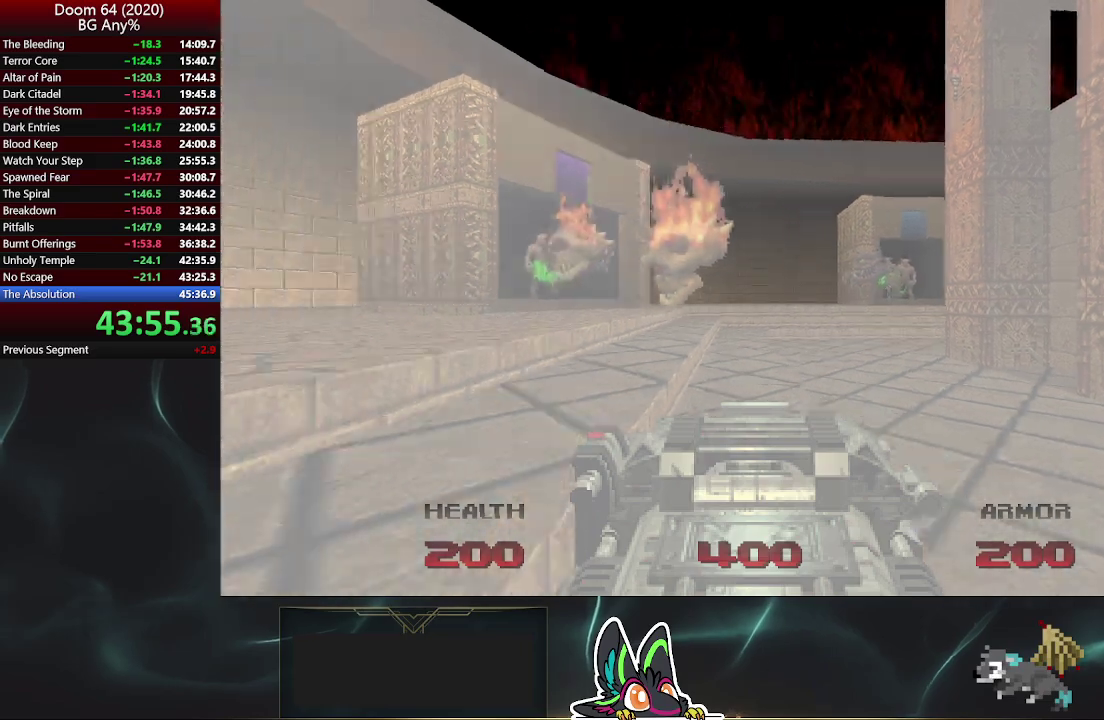
{"buttons": [], "left_stick": "down", "right_stick": "center", "events": [[83, "right_stick", "center"]]}
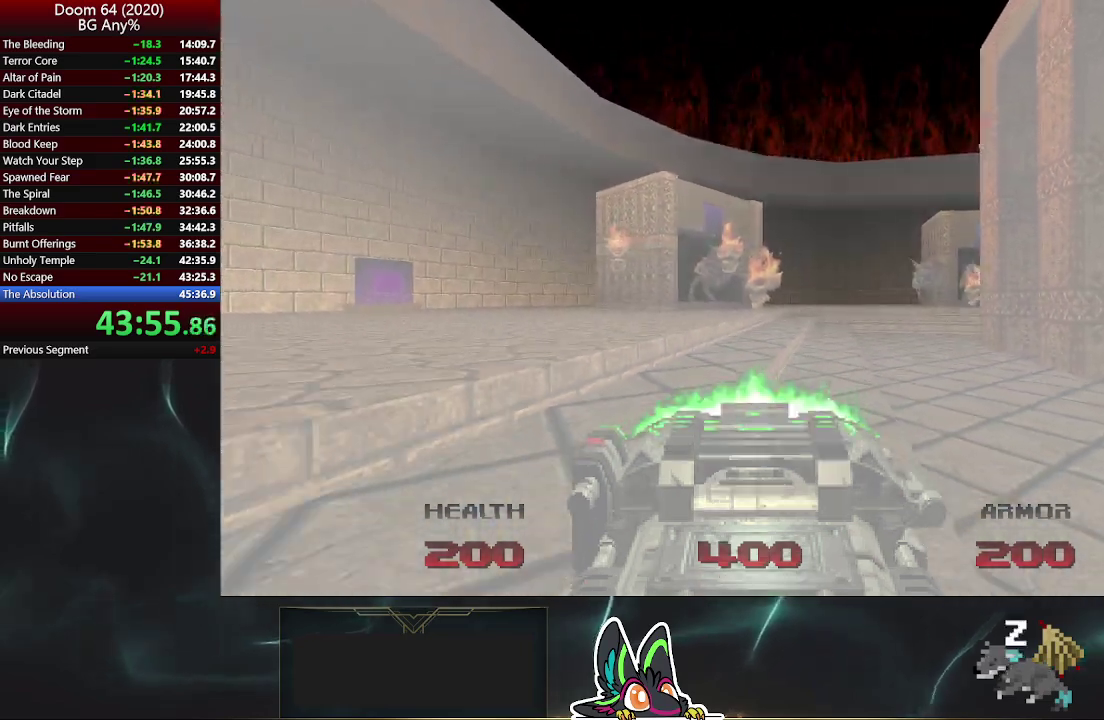
{"buttons": ["DPAD_LEFT"], "left_stick": "center", "right_stick": "center", "events": [[283, "left_stick", "left"], [400, "left_stick", "center"], [483, "DPAD_LEFT", "down"]]}
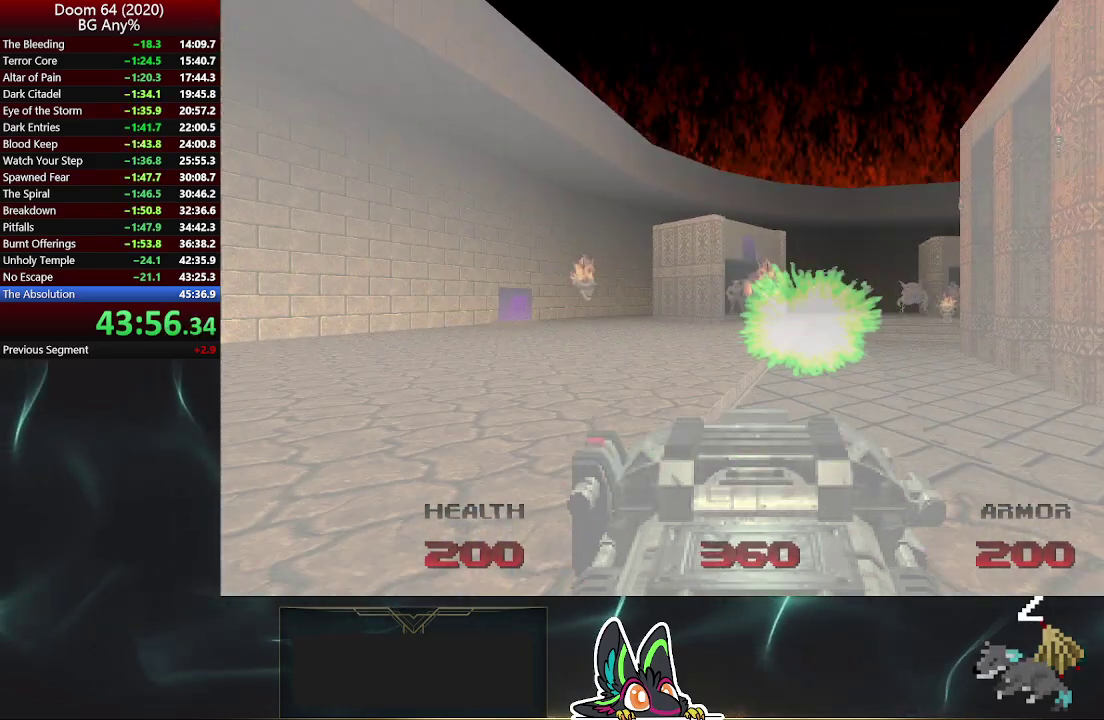
{"buttons": [], "left_stick": "up", "right_stick": "center", "events": [[50, "DPAD_LEFT", "up"], [50, "left_stick", "down"], [117, "DPAD_LEFT", "down"], [167, "DPAD_LEFT", "up"], [250, "left_stick", "down-right"], [400, "left_stick", "right"], [500, "left_stick", "up"]]}
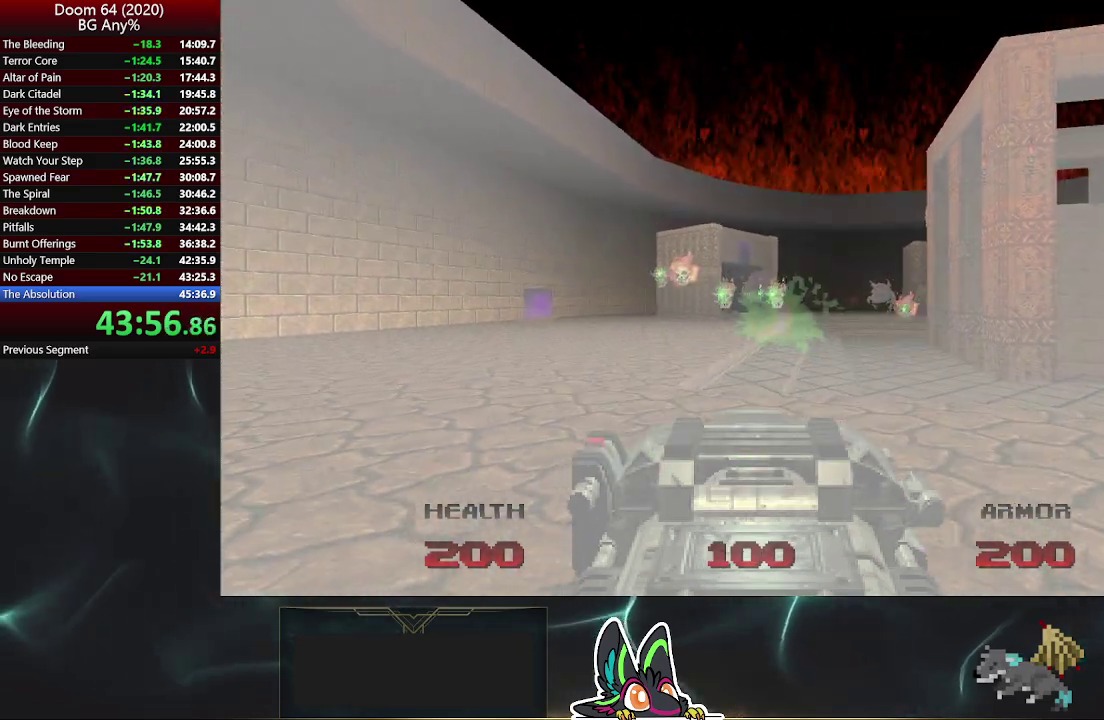
{"buttons": ["R2"], "left_stick": "up", "right_stick": "center", "events": [[33, "R2", "down"], [67, "left_stick", "up-left"], [167, "left_stick", "center"], [367, "left_stick", "up"]]}
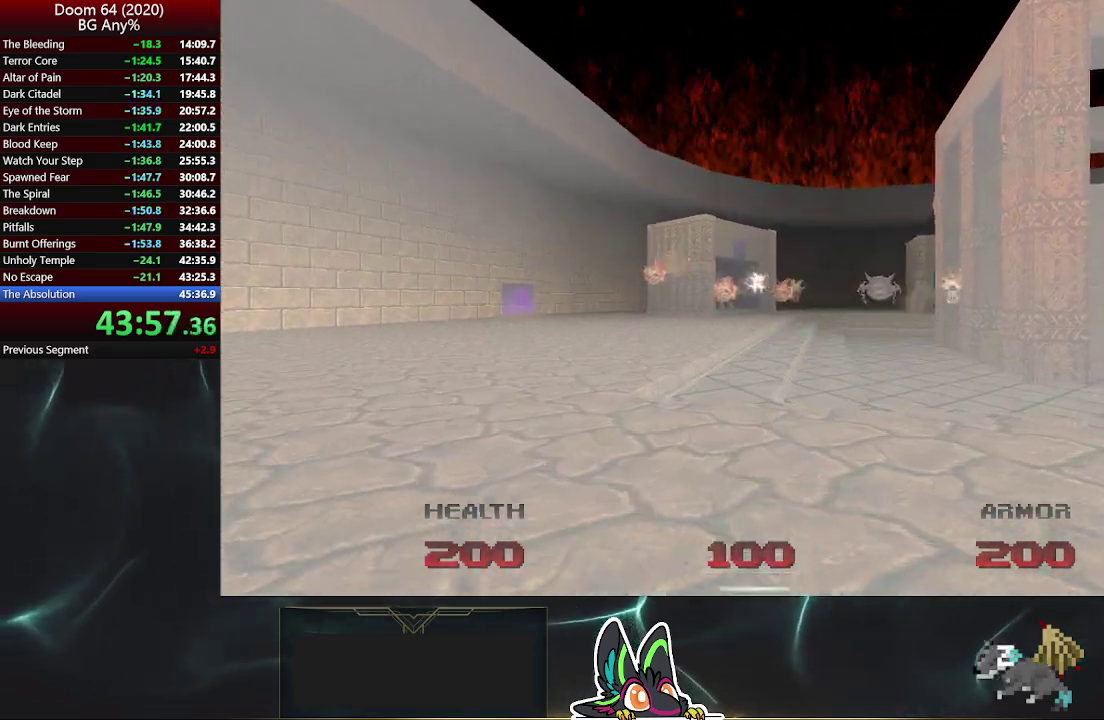
{"buttons": ["R2"], "left_stick": "up", "right_stick": "center", "events": [[300, "R2", "up"], [383, "R2", "down"]]}
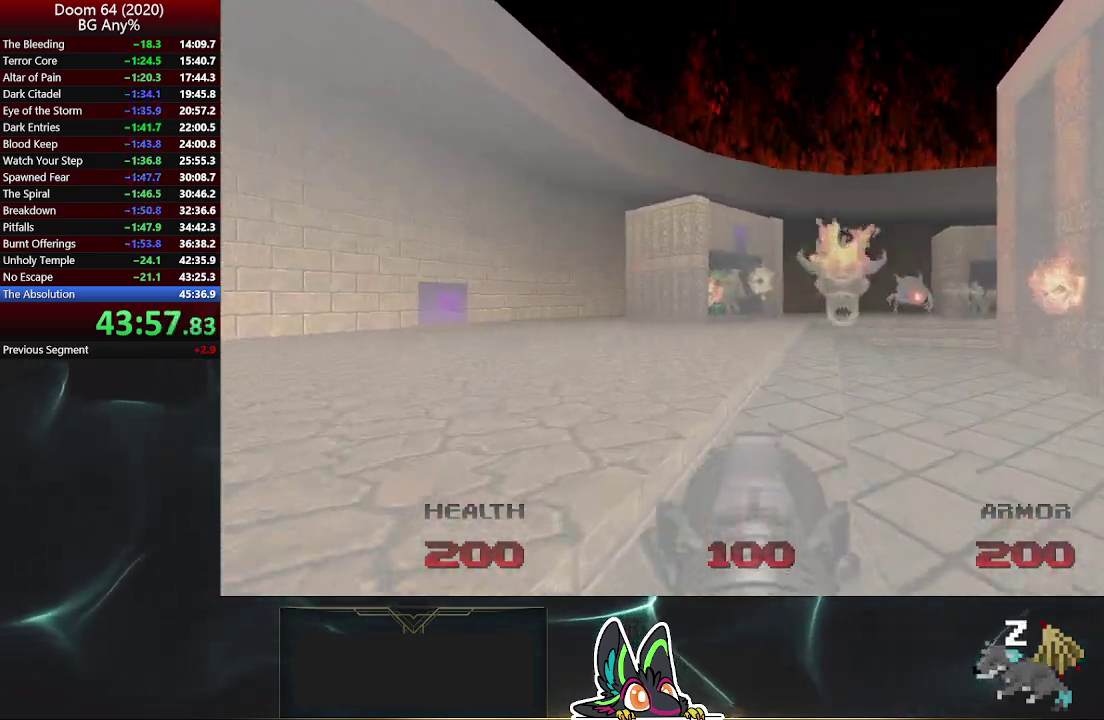
{"buttons": ["R2"], "left_stick": "up-left", "right_stick": "center", "events": [[50, "left_stick", "center"], [167, "left_stick", "down-left"], [333, "left_stick", "center"], [450, "left_stick", "up"], [500, "left_stick", "up-left"]]}
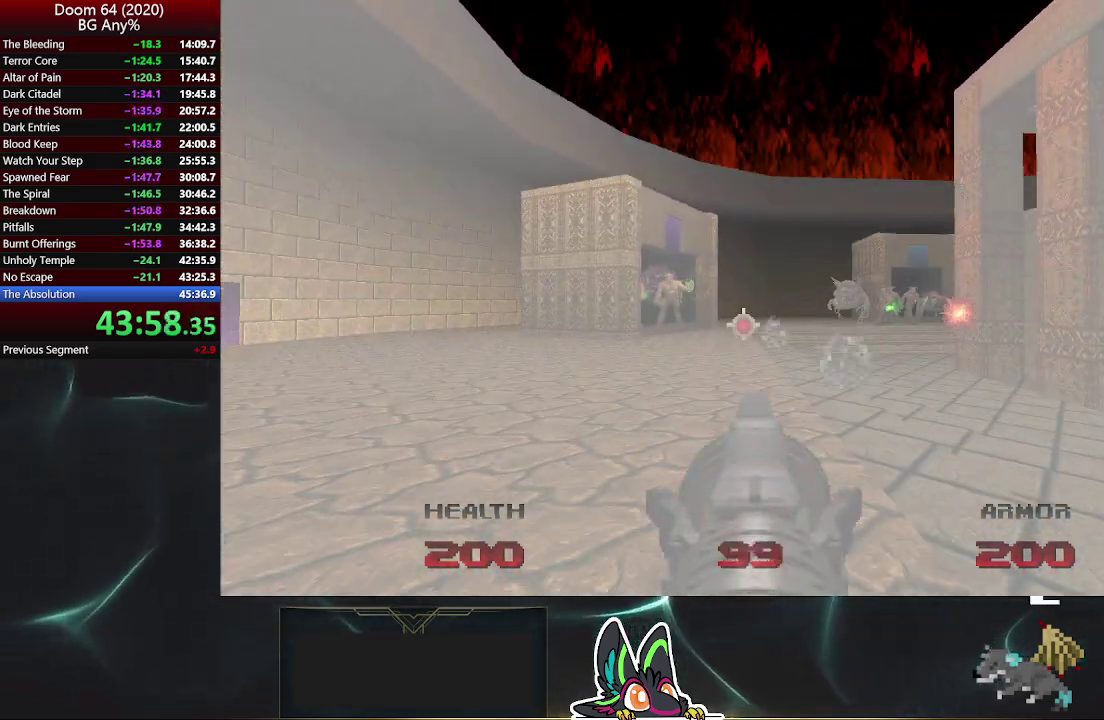
{"buttons": ["R2"], "left_stick": "up", "right_stick": "center", "events": [[133, "left_stick", "up"], [250, "right_stick", "left"], [333, "right_stick", "center"]]}
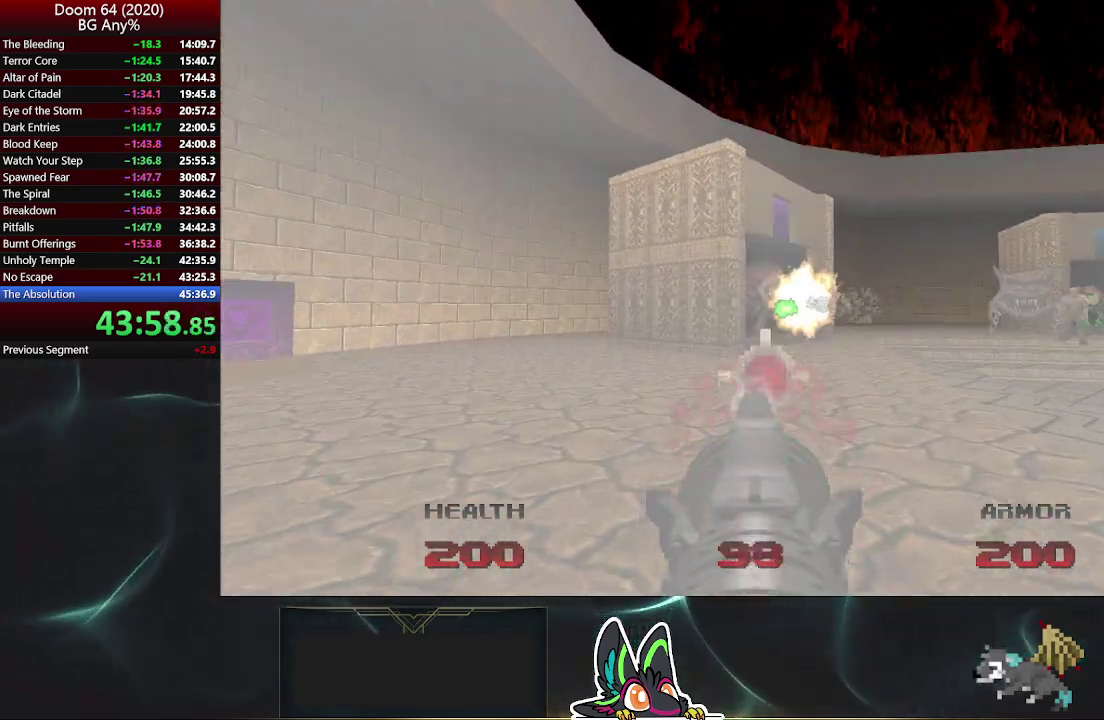
{"buttons": ["R2"], "left_stick": "up", "right_stick": "center", "events": [[33, "left_stick", "up-right"], [250, "left_stick", "up"]]}
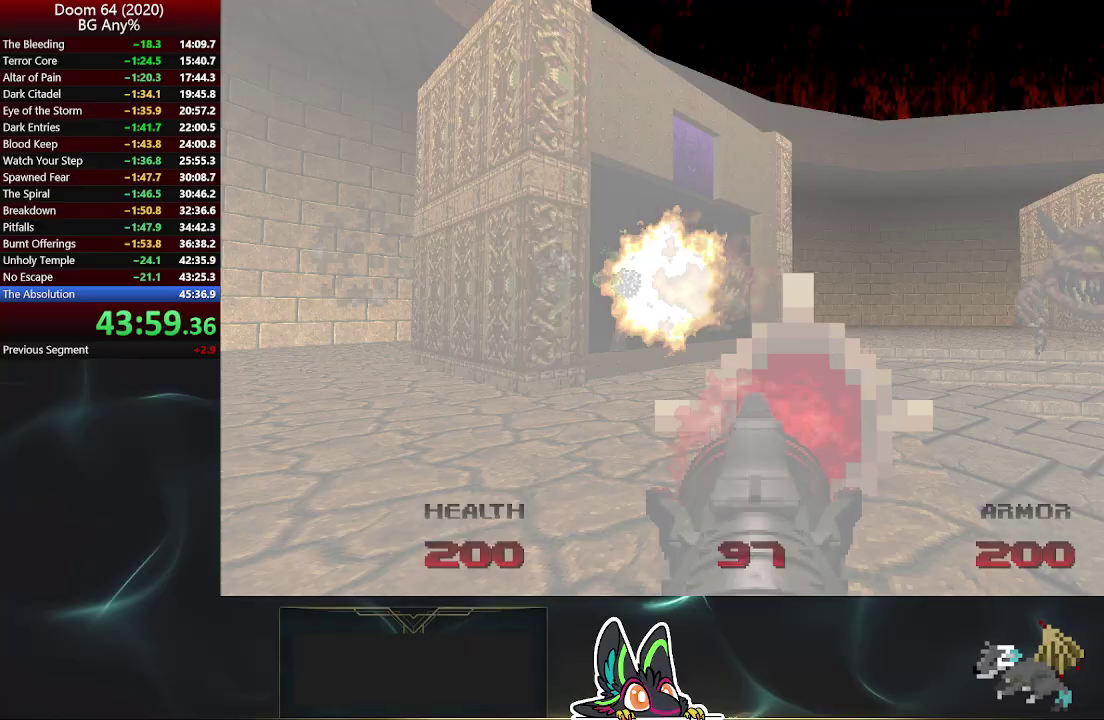
{"buttons": ["R2"], "left_stick": "down", "right_stick": "right", "events": [[33, "left_stick", "up-left"], [83, "left_stick", "down"], [200, "left_stick", "down-left"], [300, "right_stick", "right"], [483, "left_stick", "down"]]}
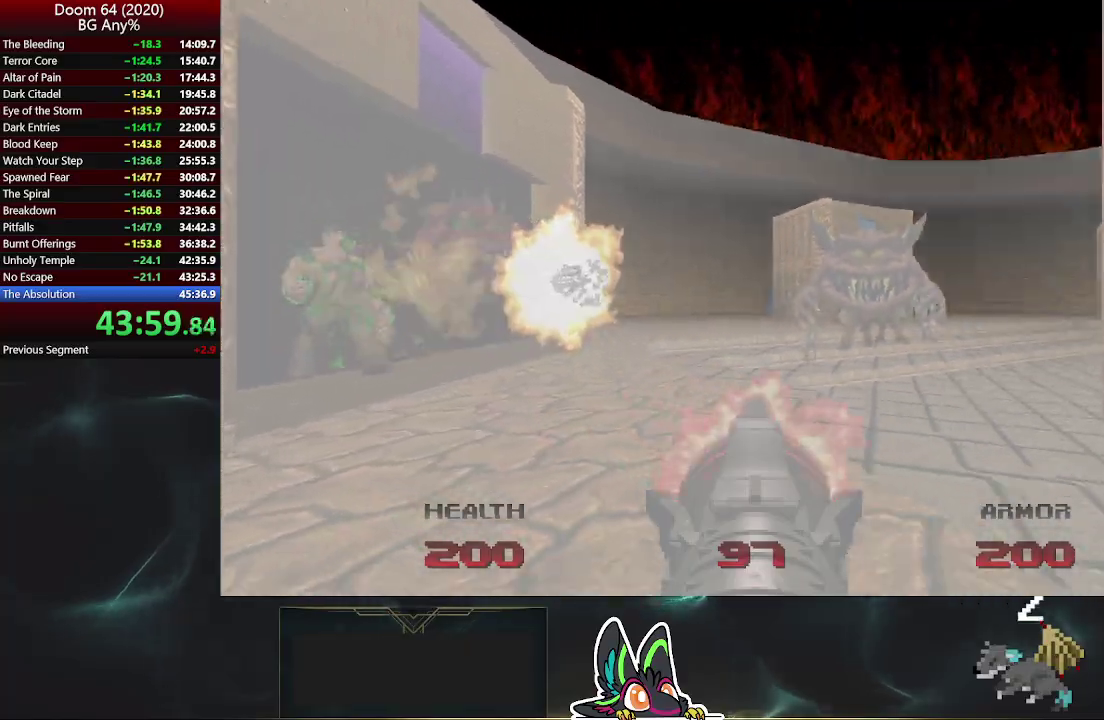
{"buttons": ["R2"], "left_stick": "down", "right_stick": "center", "events": [[117, "right_stick", "center"]]}
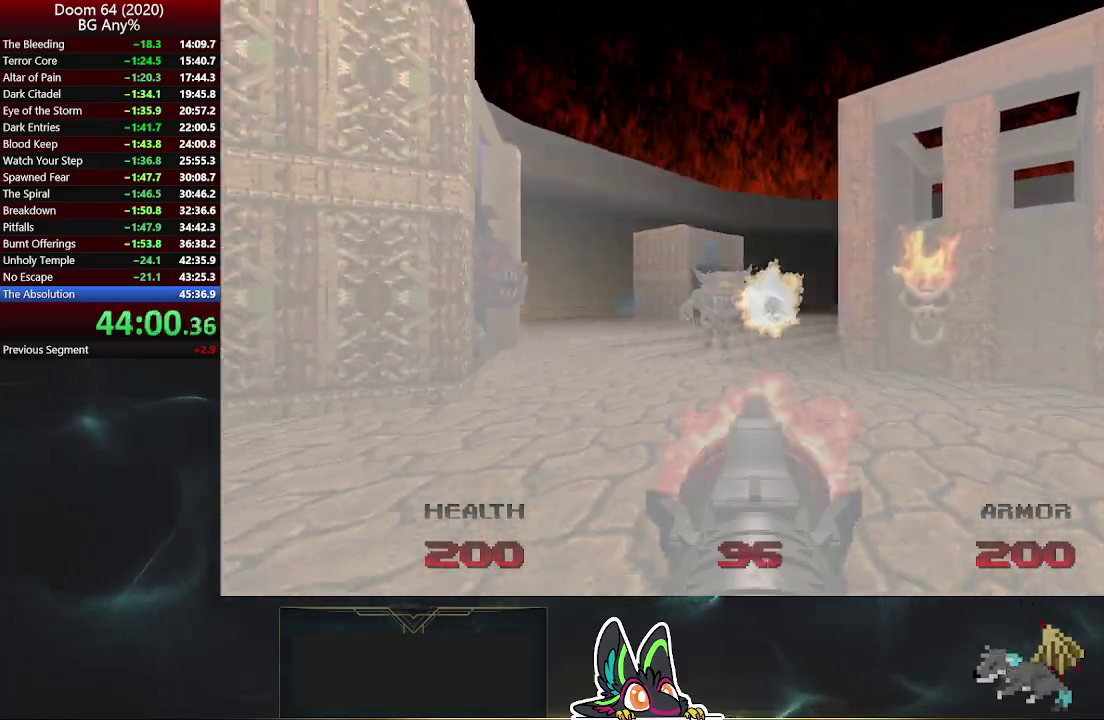
{"buttons": ["R2"], "left_stick": "down-right", "right_stick": "center", "events": [[117, "left_stick", "down-right"]]}
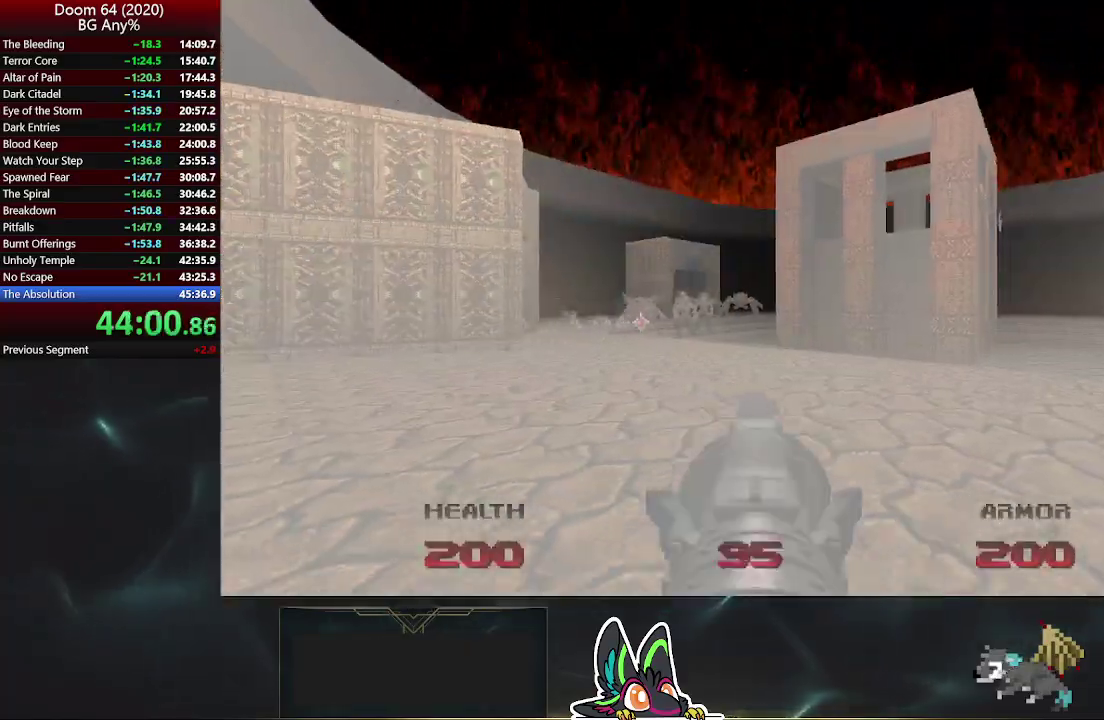
{"buttons": ["R2"], "left_stick": "right", "right_stick": "center", "events": [[483, "left_stick", "right"]]}
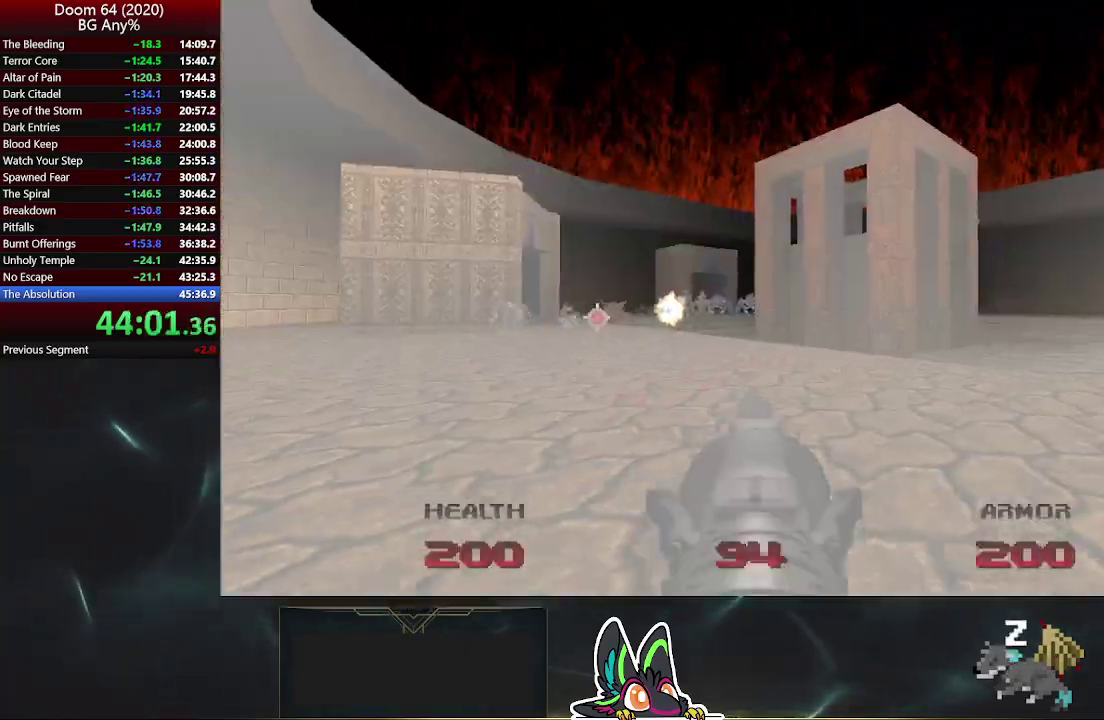
{"buttons": ["R2"], "left_stick": "up-right", "right_stick": "center", "events": [[133, "left_stick", "up-right"], [317, "right_stick", "left"], [467, "right_stick", "center"]]}
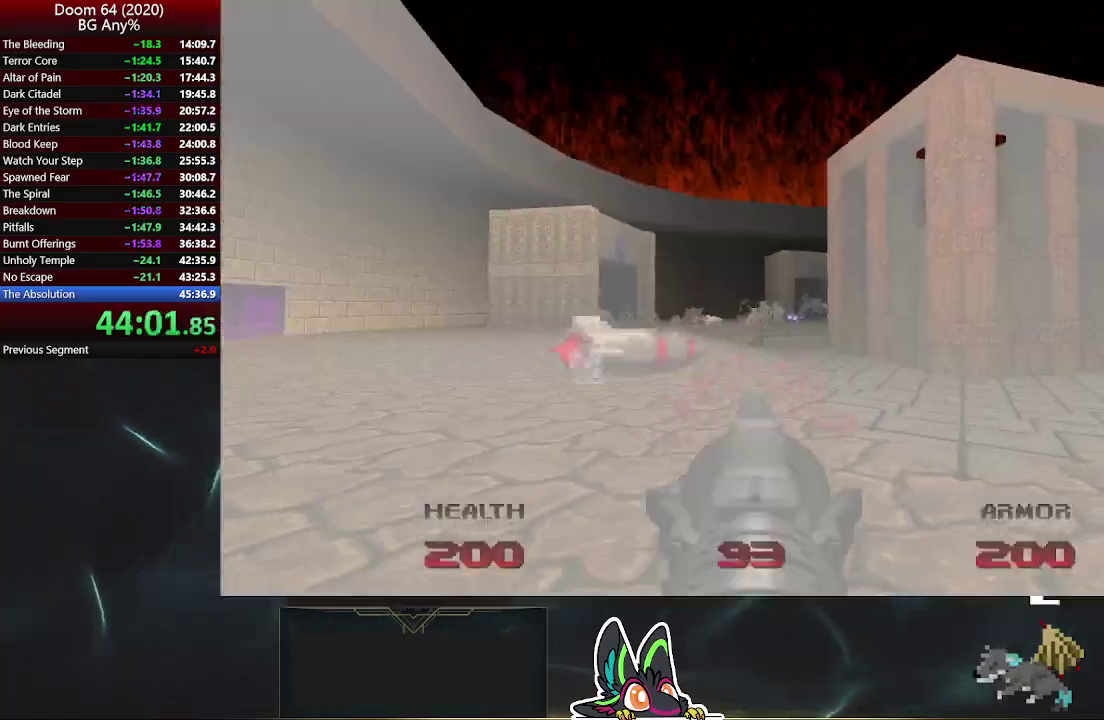
{"buttons": ["R2"], "left_stick": "right", "right_stick": "center", "events": [[117, "left_stick", "right"], [283, "right_stick", "up-left"], [383, "right_stick", "center"]]}
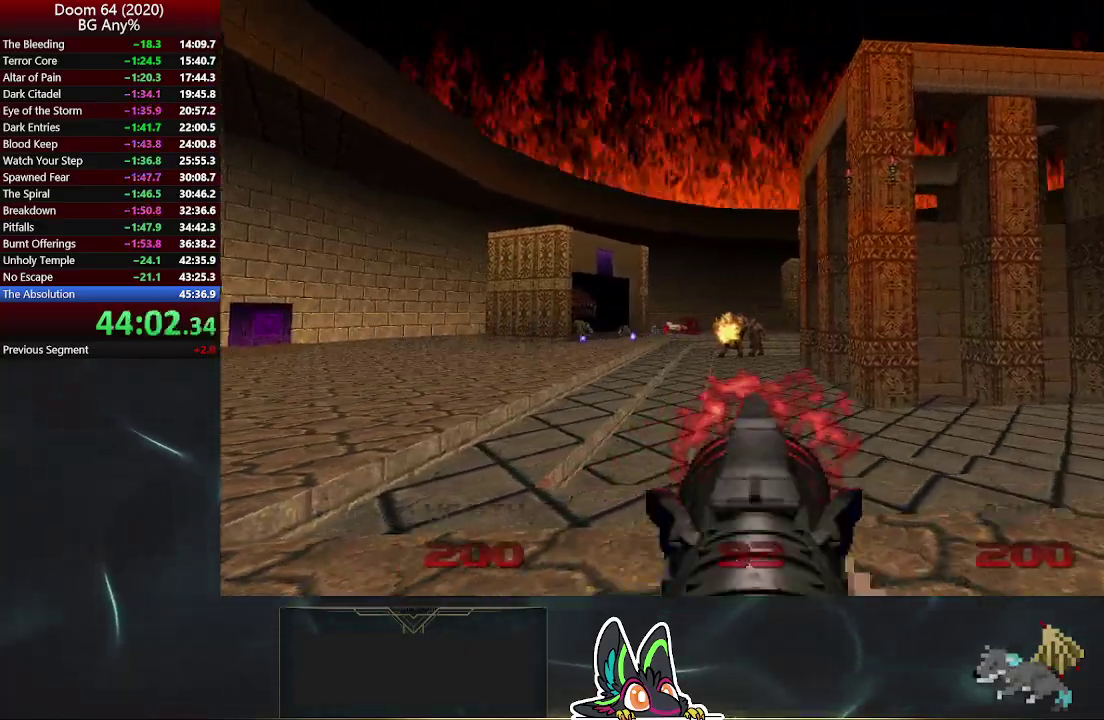
{"buttons": ["R2"], "left_stick": "up-right", "right_stick": "center", "events": [[167, "right_stick", "right"], [367, "right_stick", "center"], [383, "left_stick", "up-right"]]}
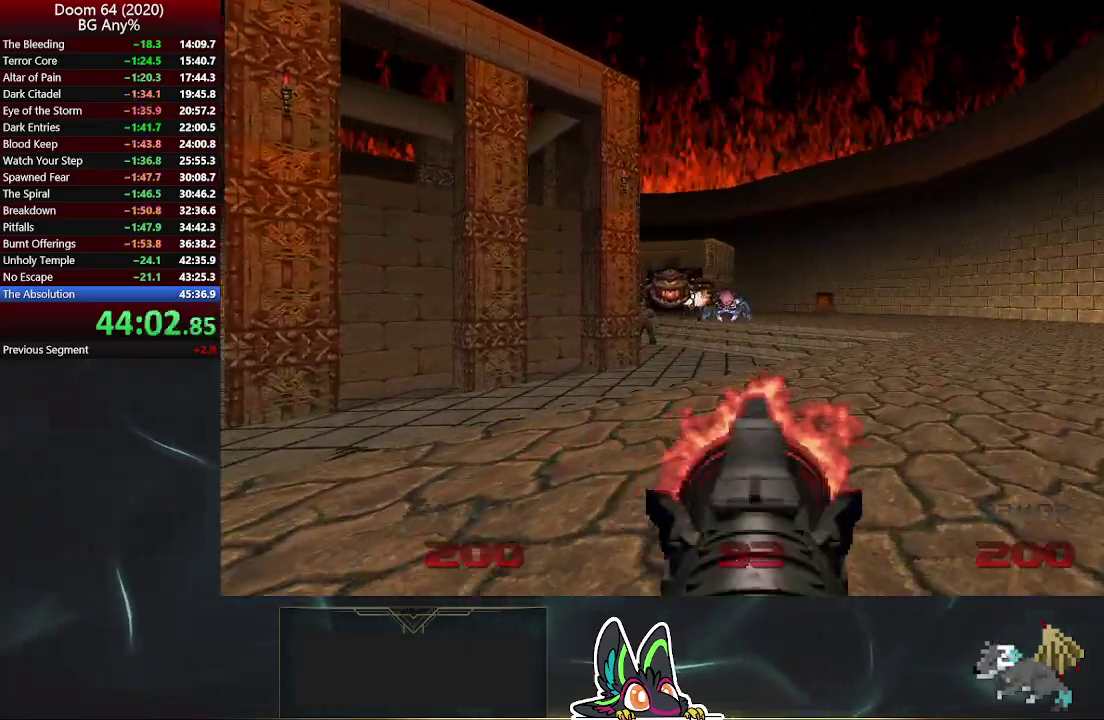
{"buttons": ["R2"], "left_stick": "up-right", "right_stick": "left", "events": [[33, "right_stick", "up-left"], [133, "right_stick", "center"], [450, "right_stick", "left"]]}
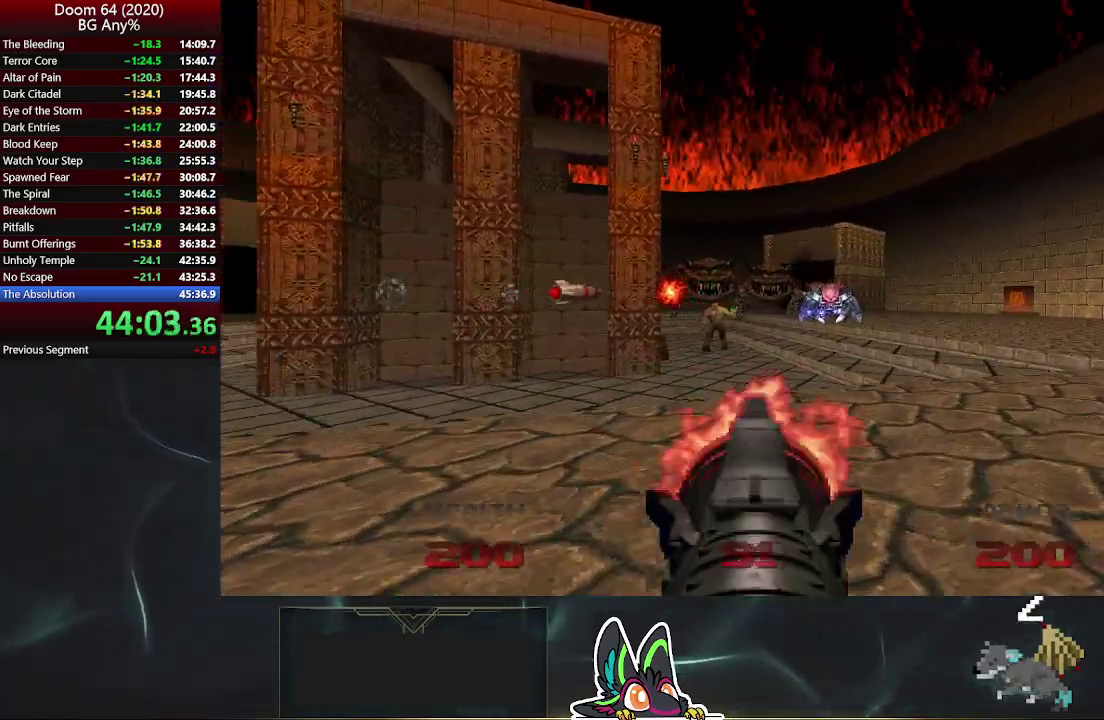
{"buttons": ["R2"], "left_stick": "right", "right_stick": "center"}